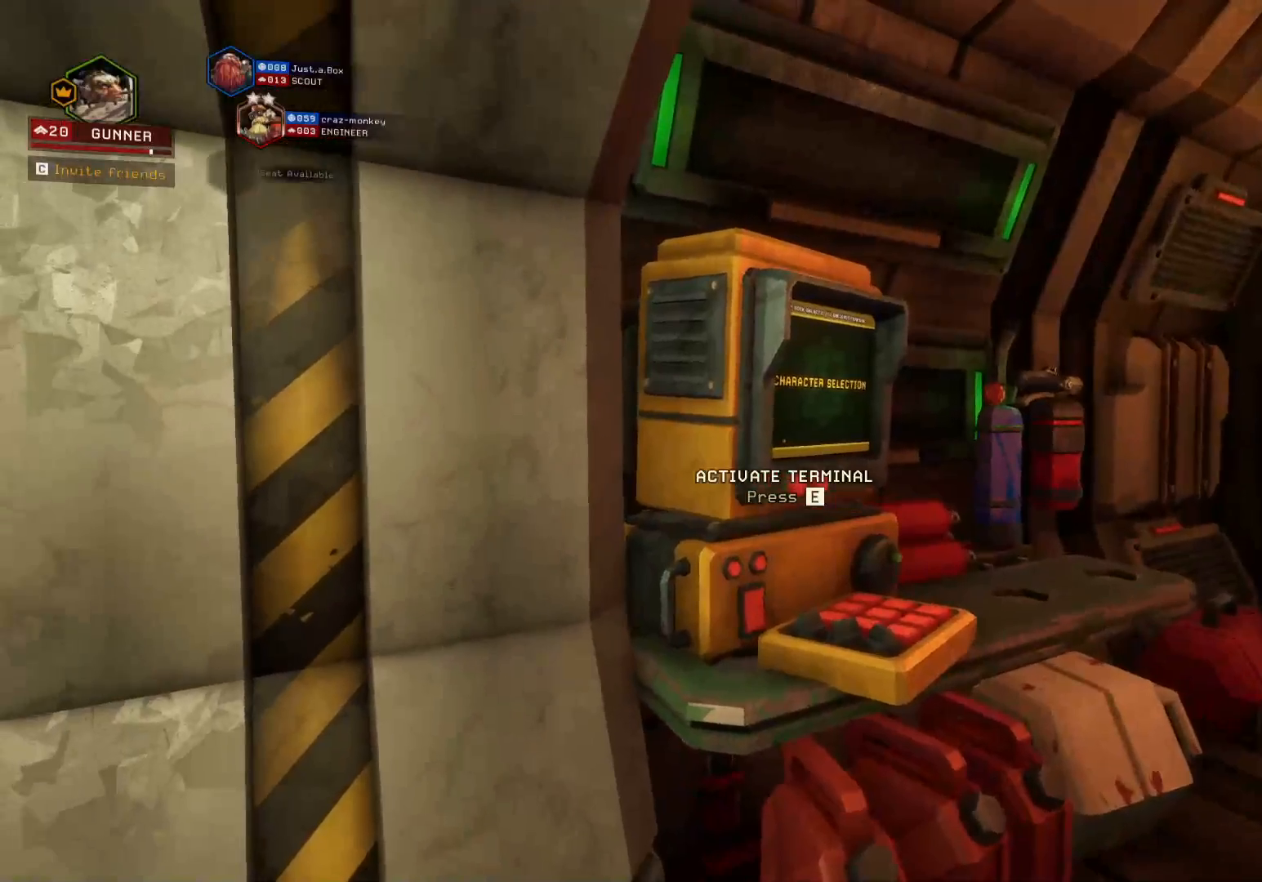
Gameplay with keyboard; each line is a JSON object with the keys held at the frame after it. "events" lists presses ("down") and releases ("up") of "1", "2", "3", "4", "5", "a", "alt", "b", "c", "ctrl", "d", "e", "f", "g", "q", "r", "s", "shift", "space", "t", "tab", "v", "w", "x" and "z" between this image and that frame as [ms after this image, input, new state], when the widget could be followed in between. No other keys are recorded. Mouse input is not recorded.
{"keys": [], "events": [[16, "e", "down"], [133, "e", "up"]]}
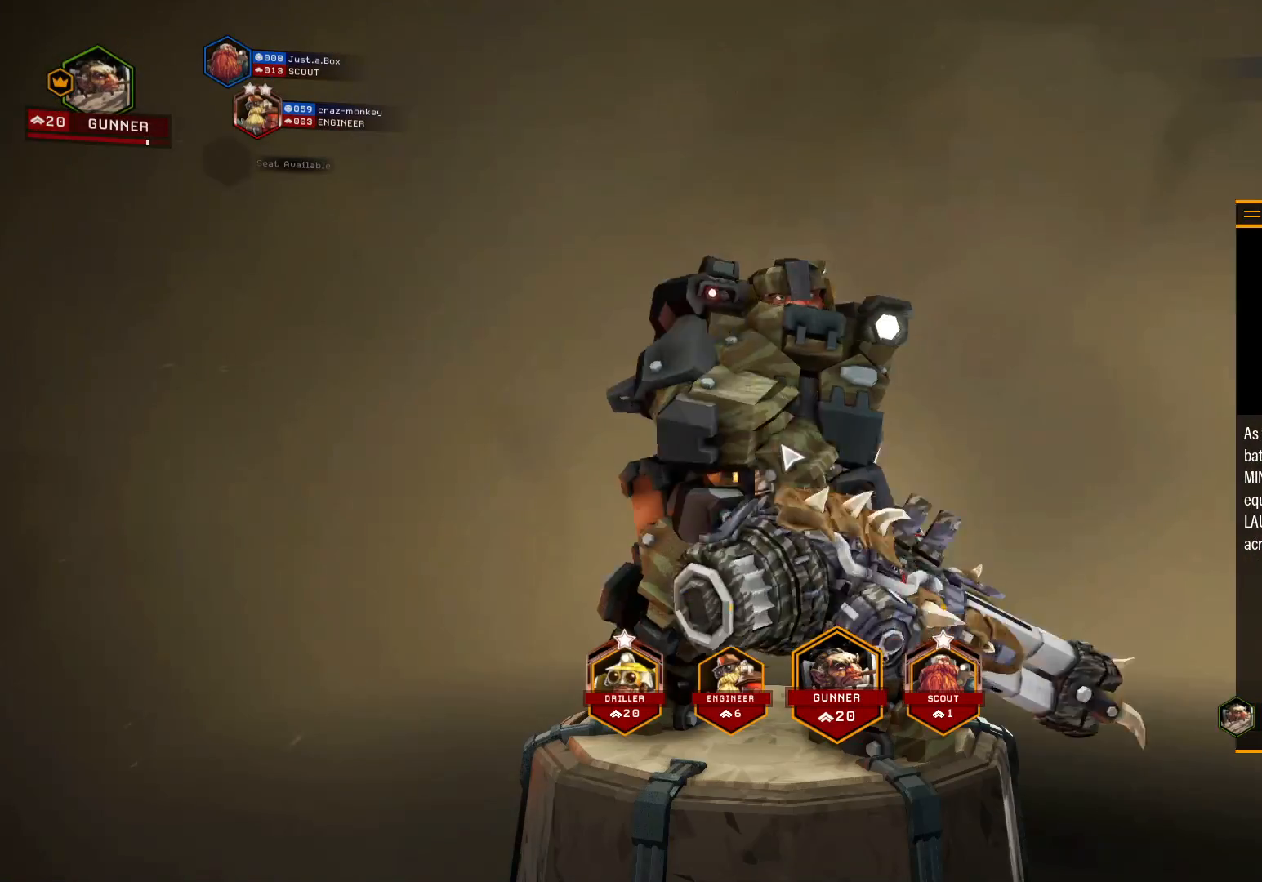
{"keys": [], "events": []}
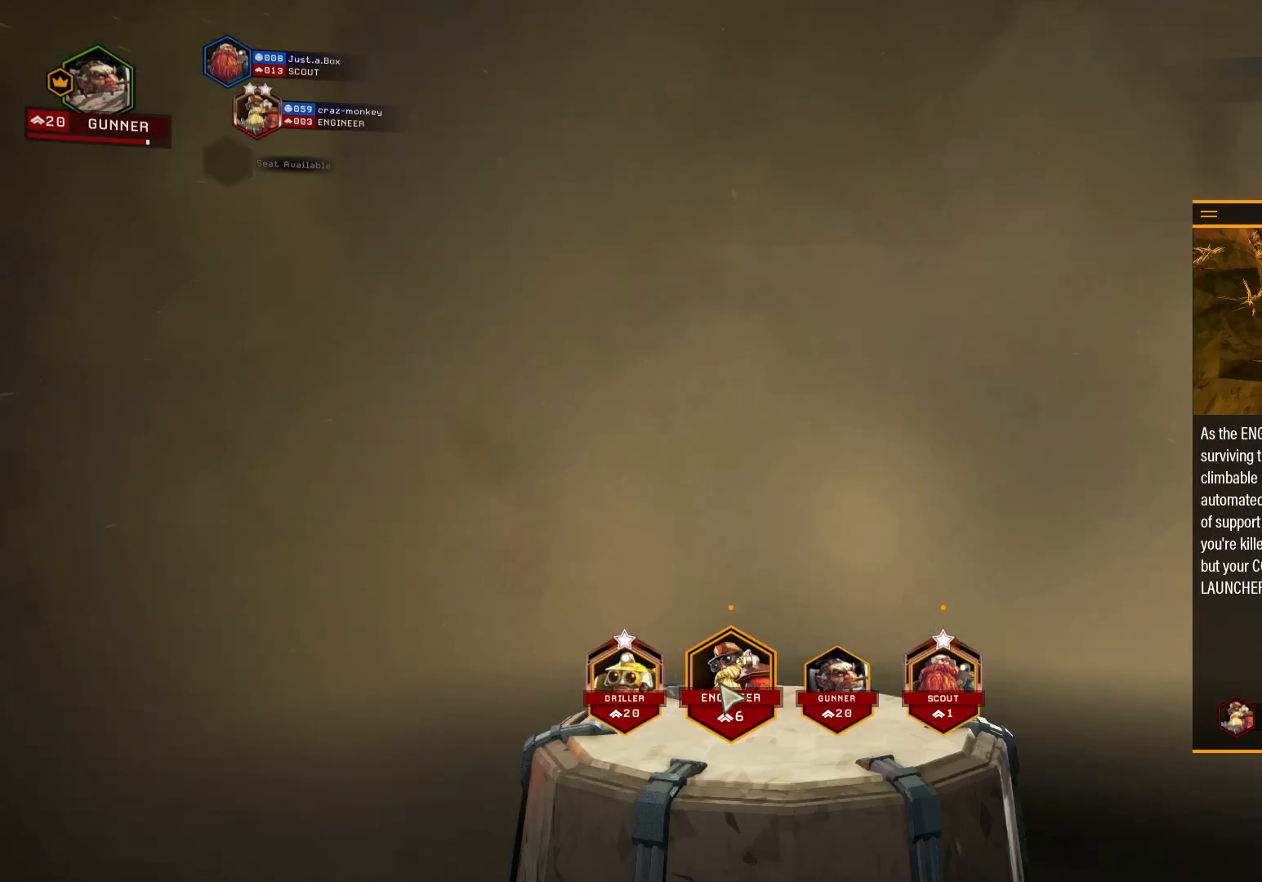
{"keys": [], "events": []}
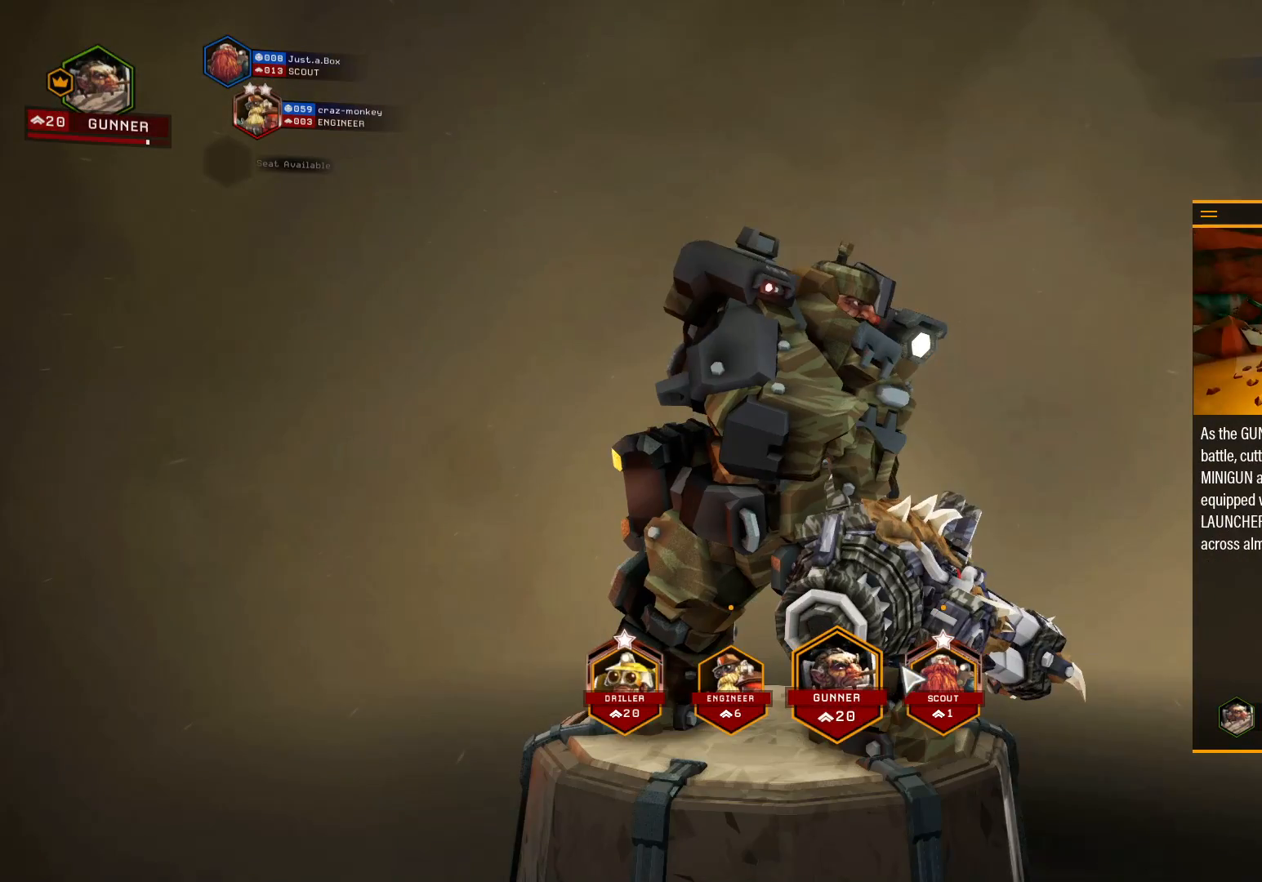
{"keys": [], "events": []}
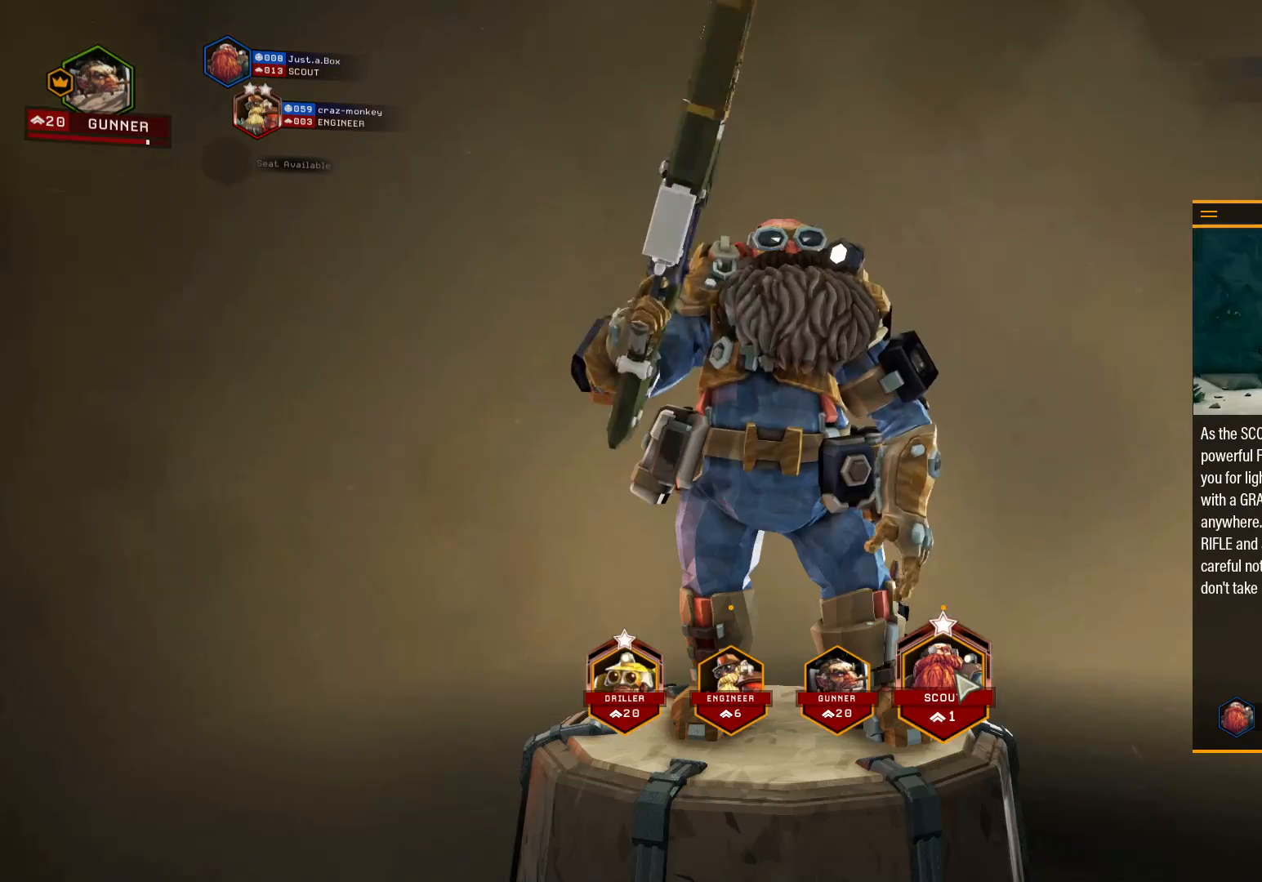
{"keys": [], "events": []}
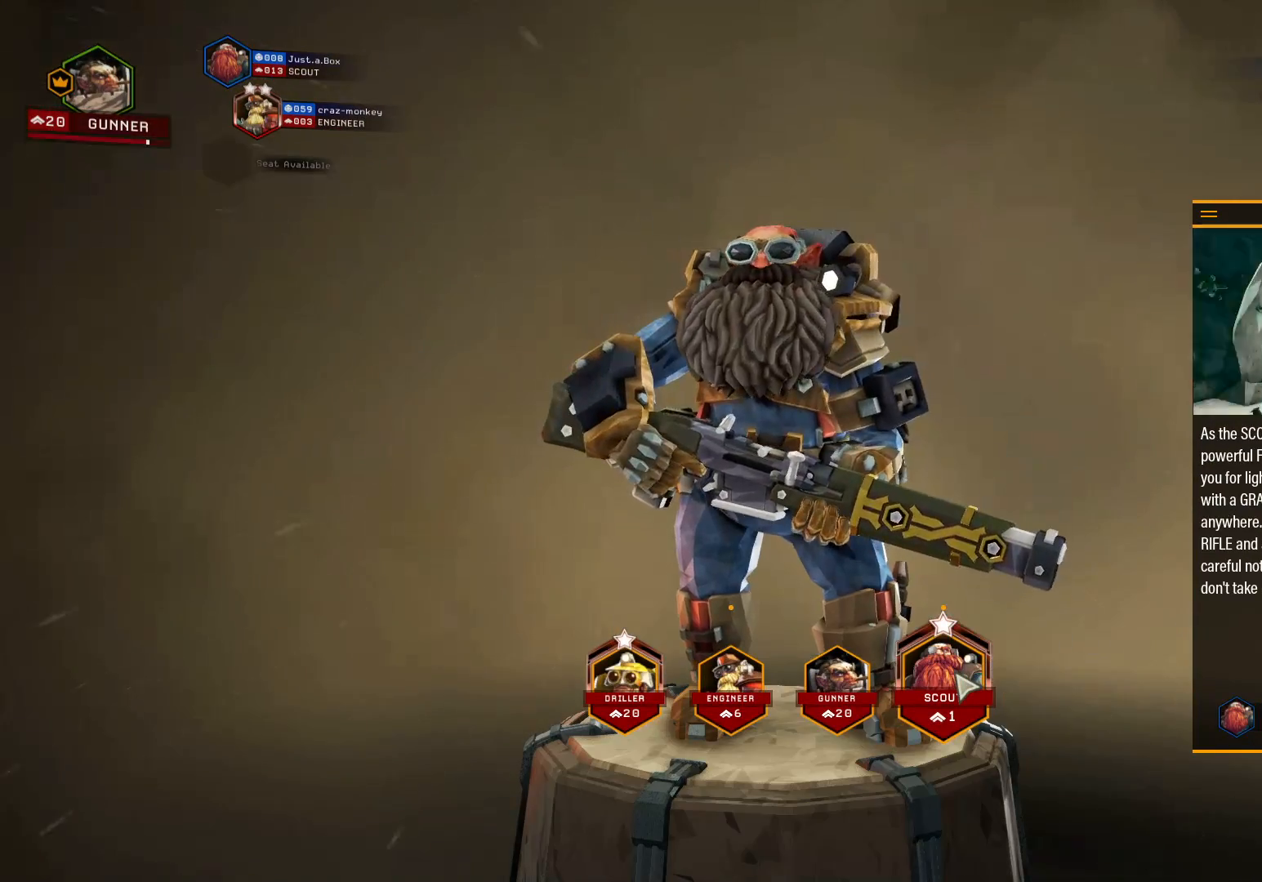
{"keys": [], "events": []}
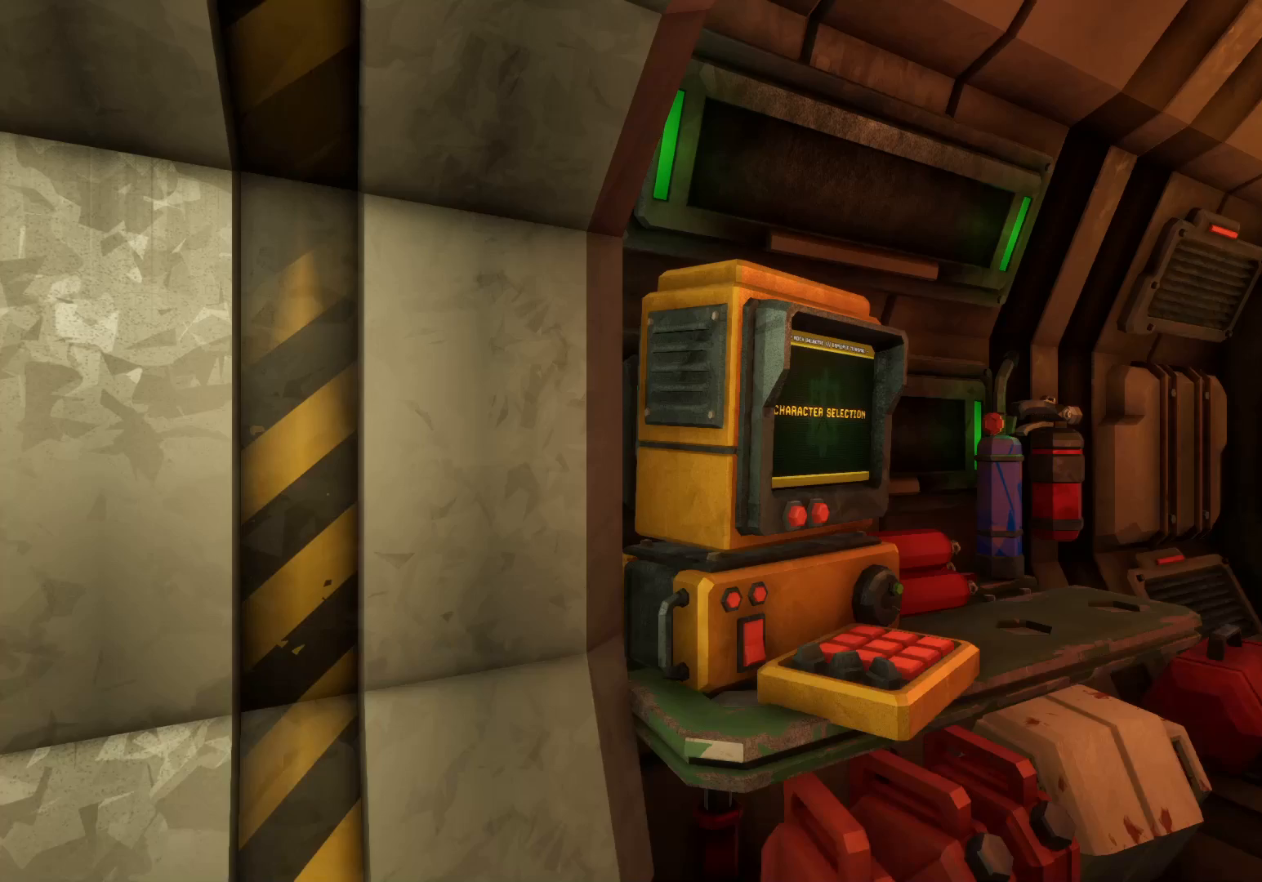
{"keys": [], "events": []}
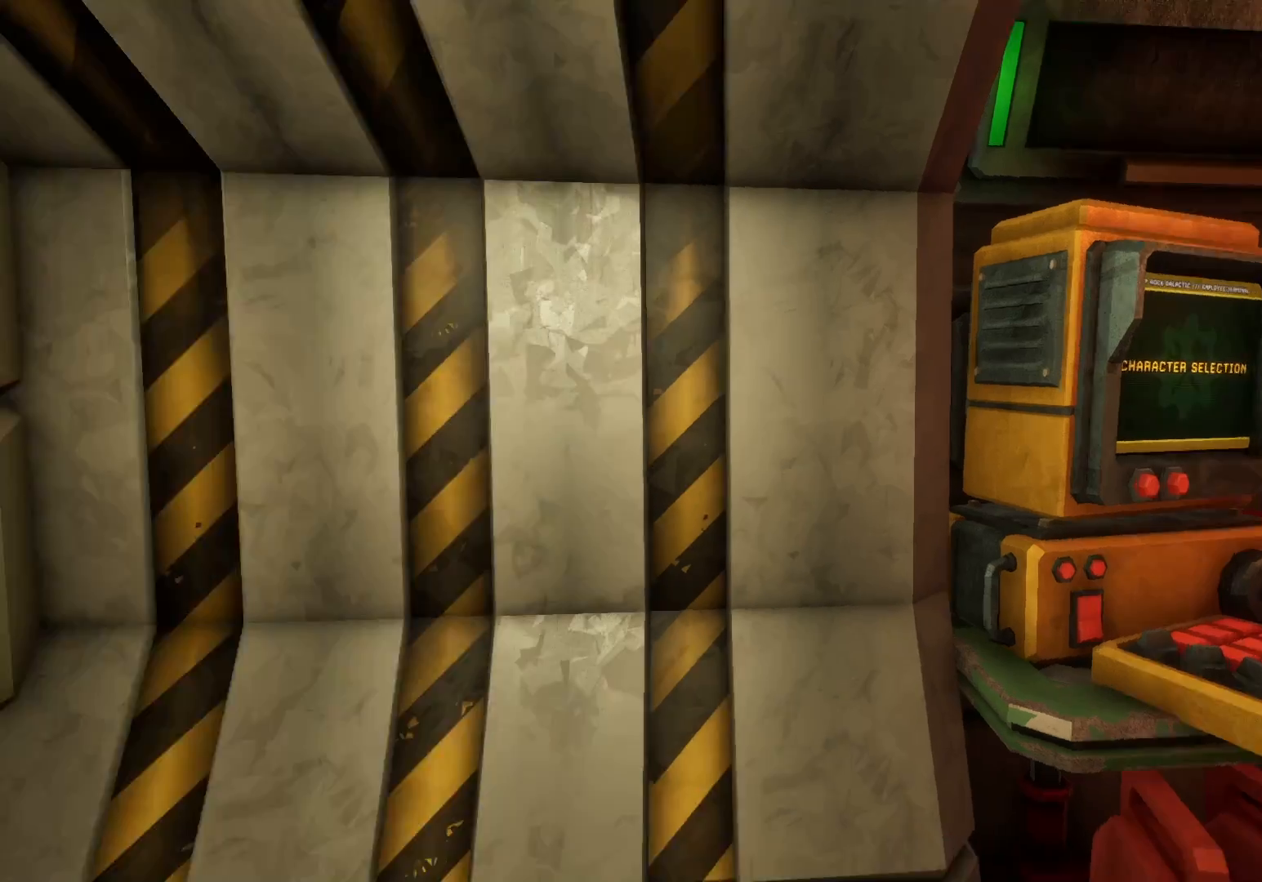
{"keys": ["shift", "w"], "events": [[400, "w", "down"], [500, "shift", "down"]]}
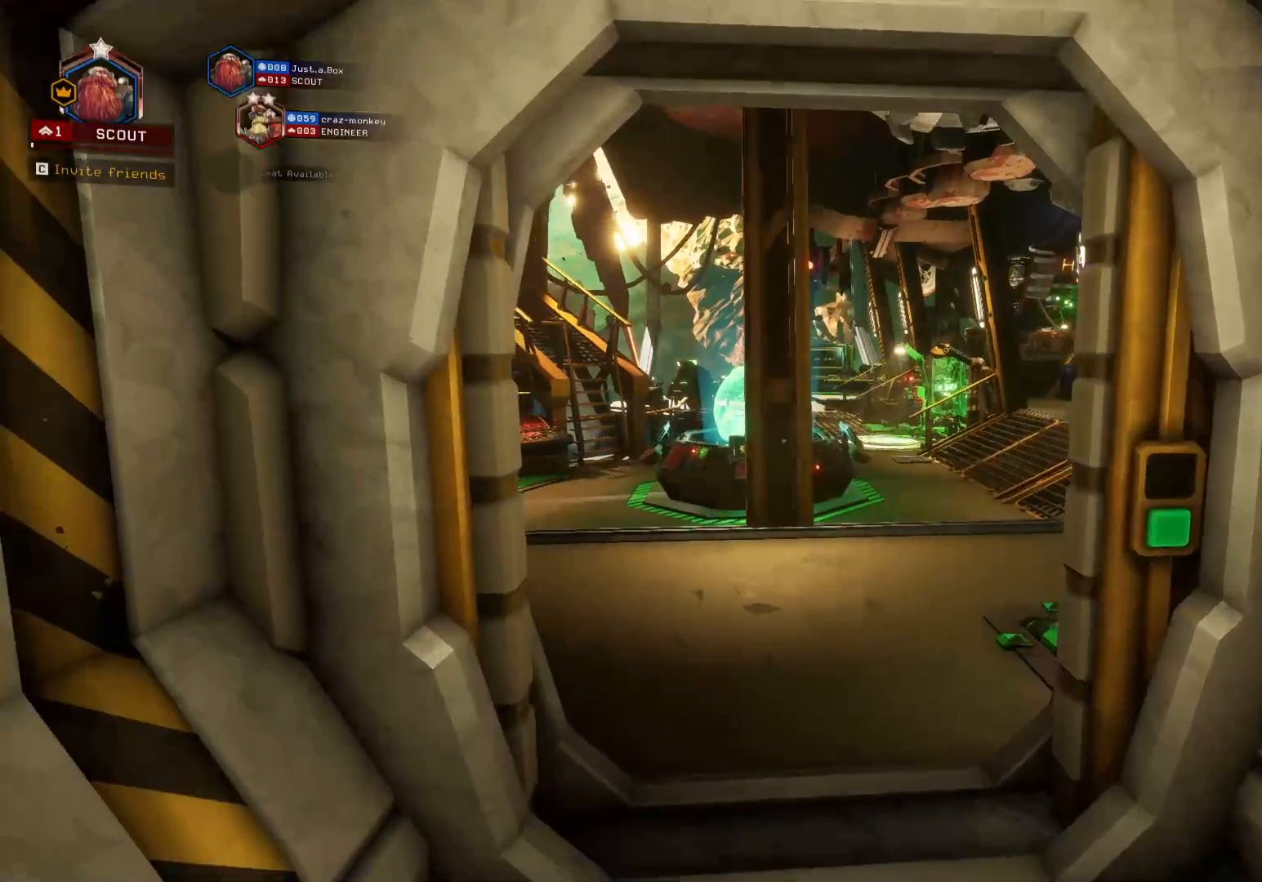
{"keys": ["shift", "w"], "events": []}
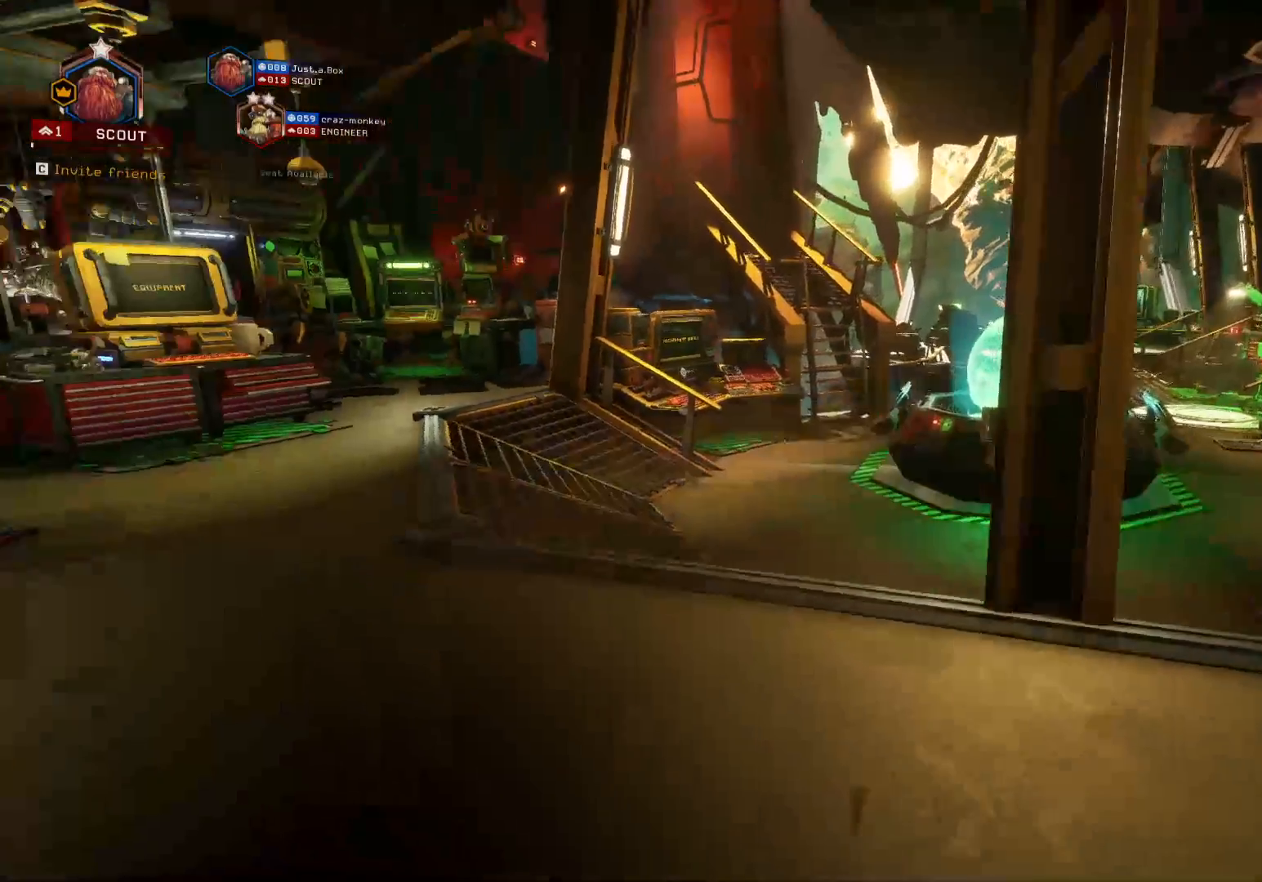
{"keys": ["a", "shift", "w"], "events": [[16, "a", "down"]]}
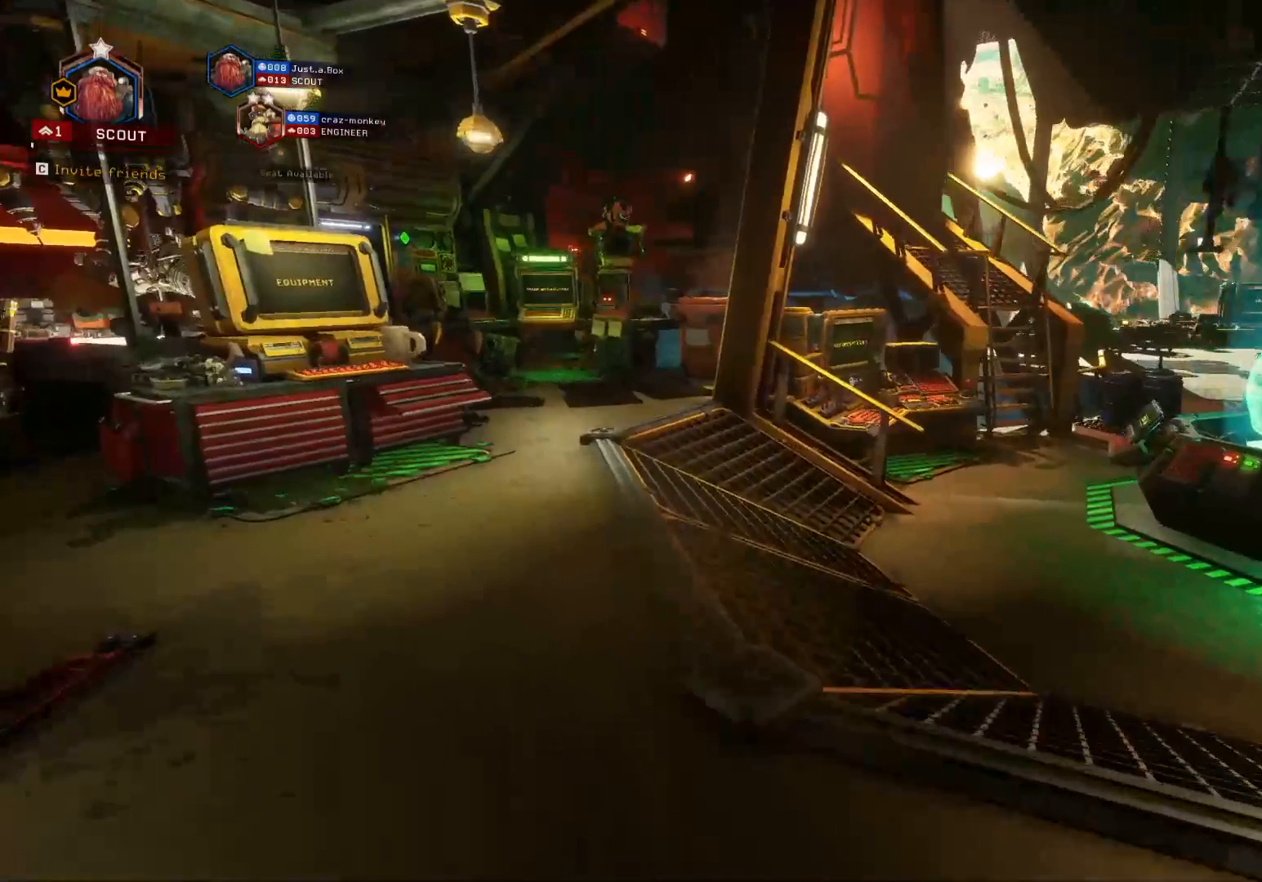
{"keys": ["shift", "w"], "events": [[33, "a", "up"], [216, "space", "down"], [400, "space", "up"]]}
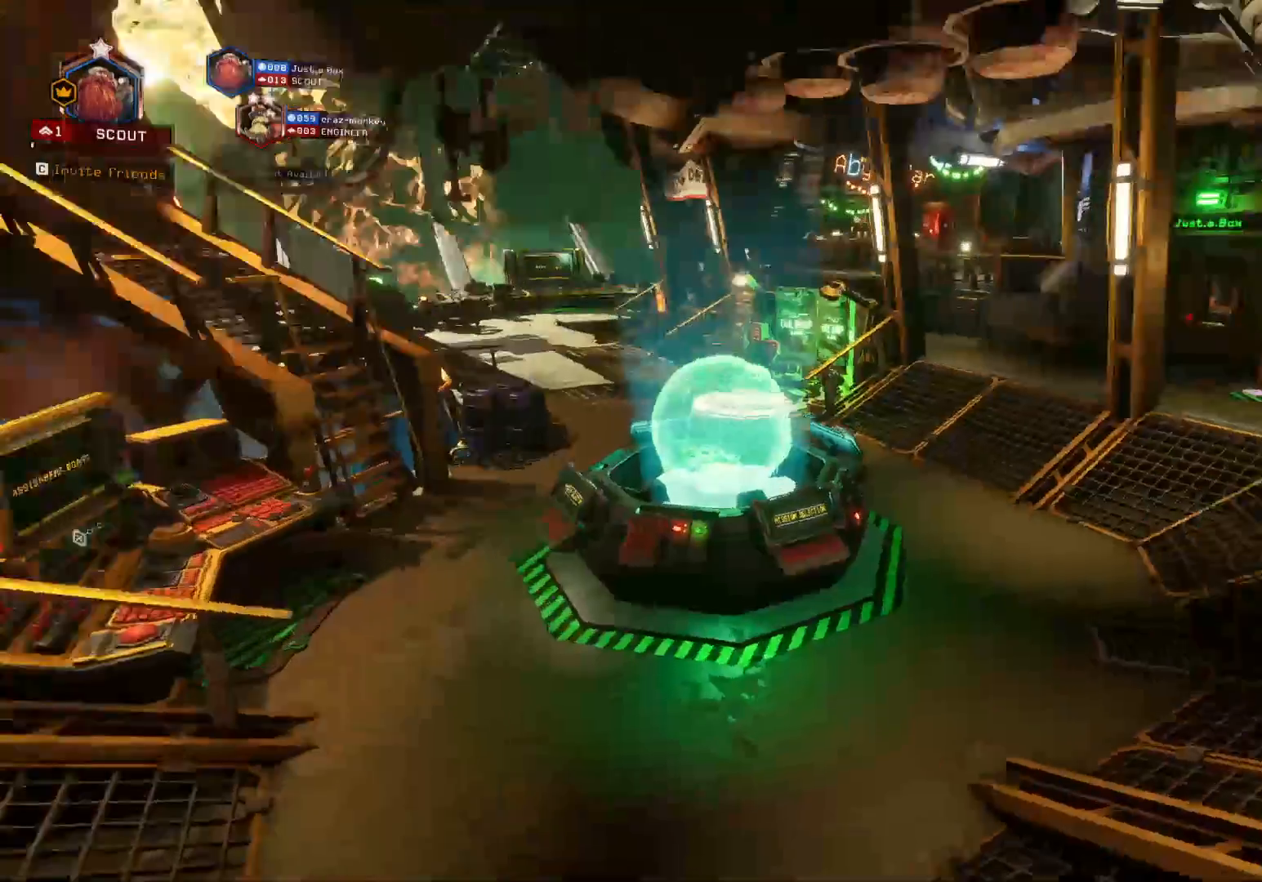
{"keys": ["a", "shift", "w"], "events": [[16, "d", "down"], [333, "d", "up"], [400, "a", "down"]]}
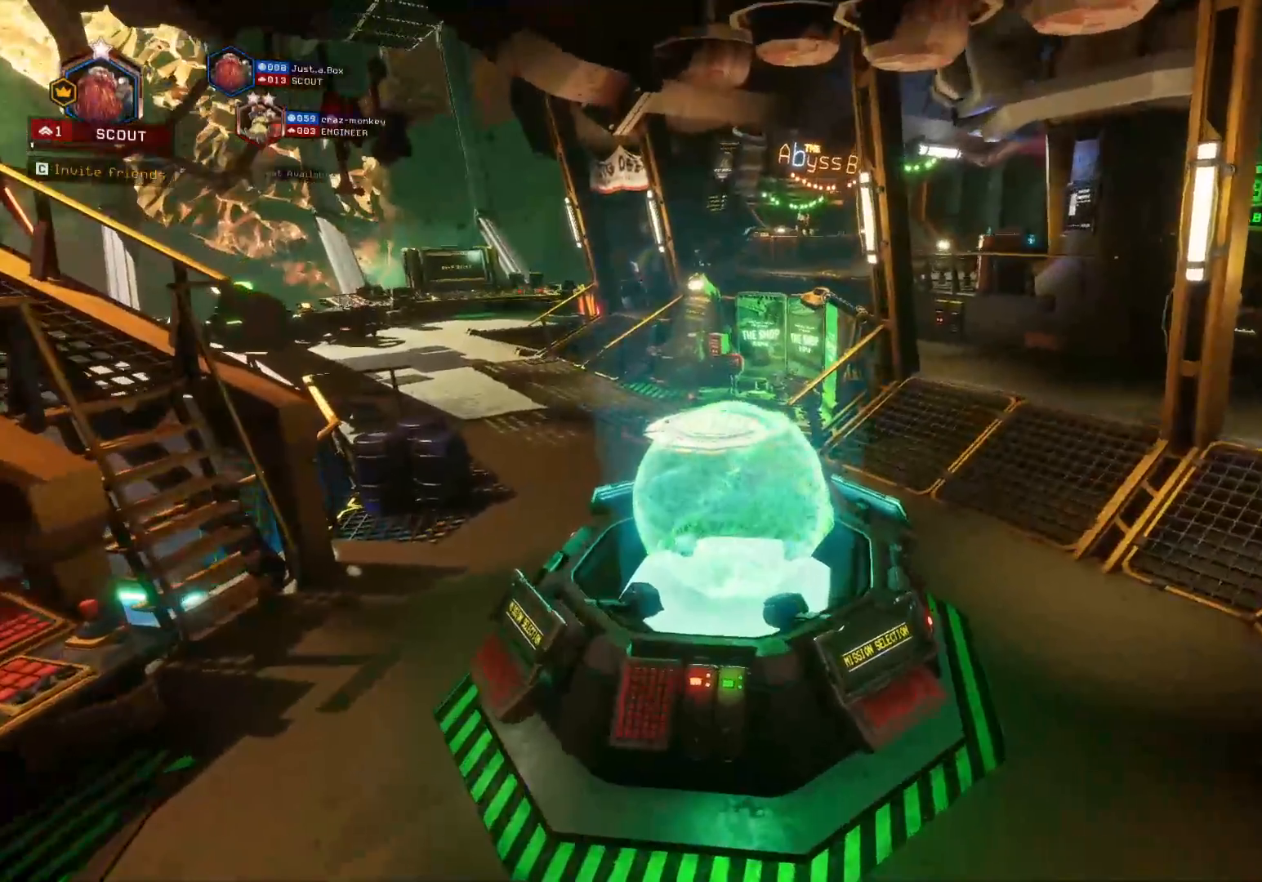
{"keys": [], "events": [[400, "shift", "up"], [450, "a", "up"], [500, "w", "up"]]}
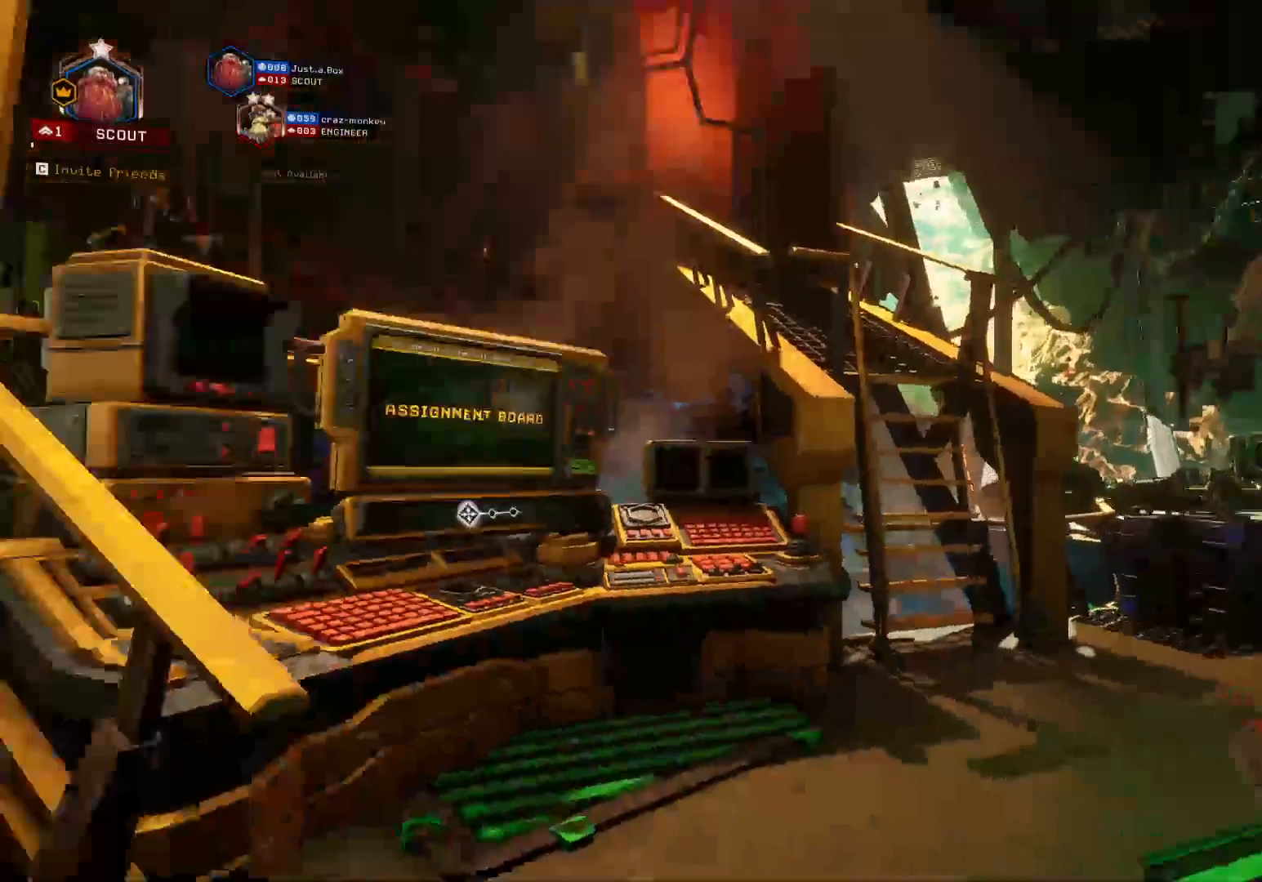
{"keys": ["d", "w"], "events": [[216, "w", "down"], [483, "d", "down"]]}
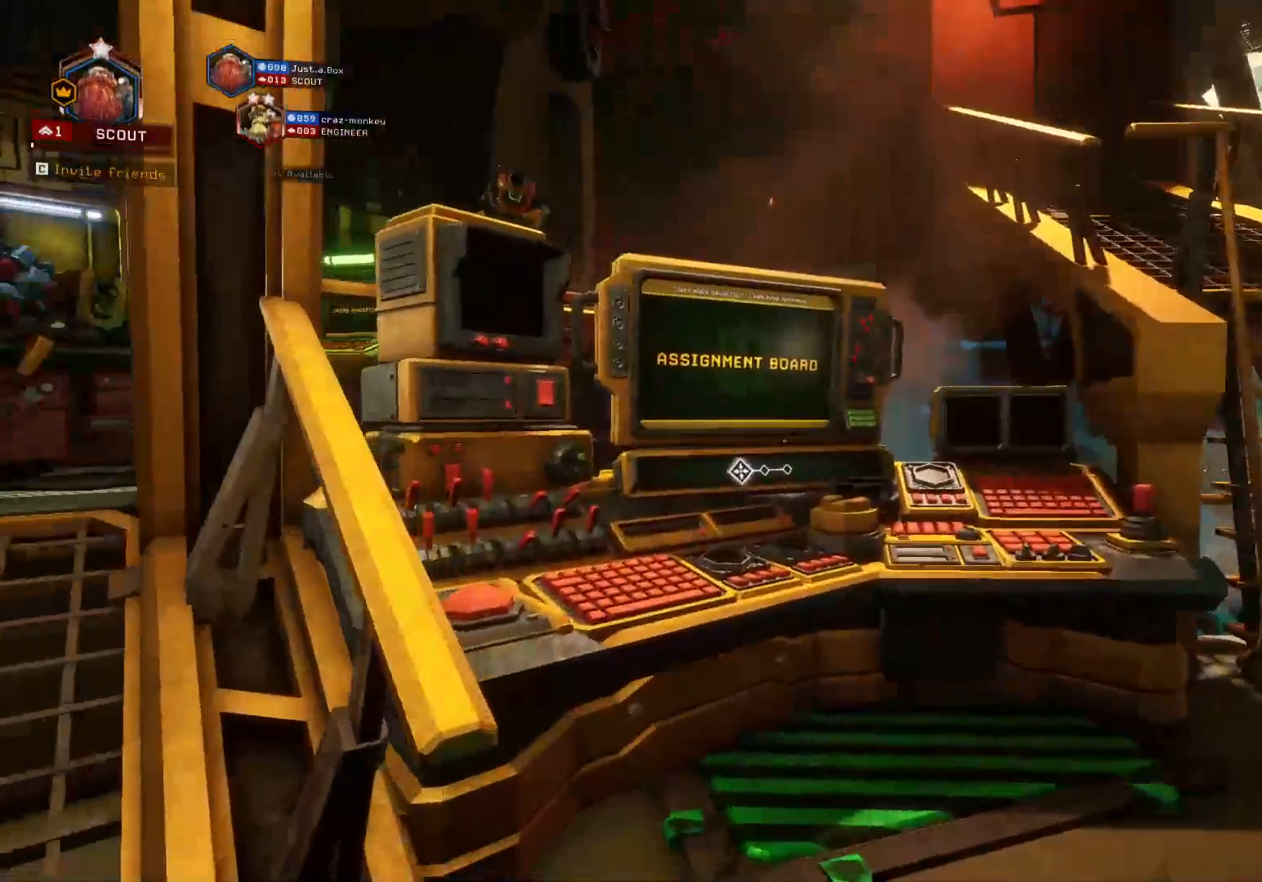
{"keys": ["e"], "events": [[150, "d", "up"], [433, "w", "up"], [466, "e", "down"]]}
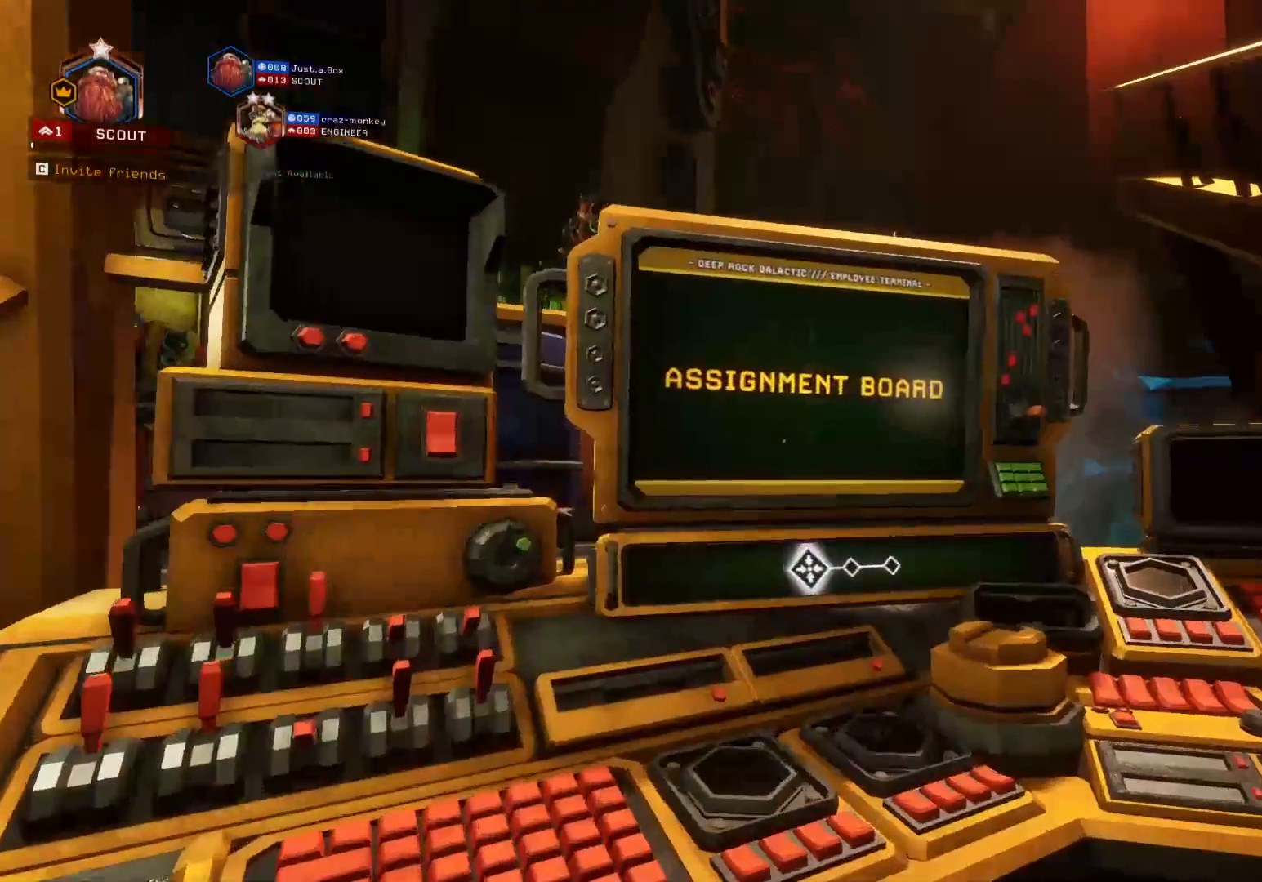
{"keys": [], "events": [[83, "e", "up"]]}
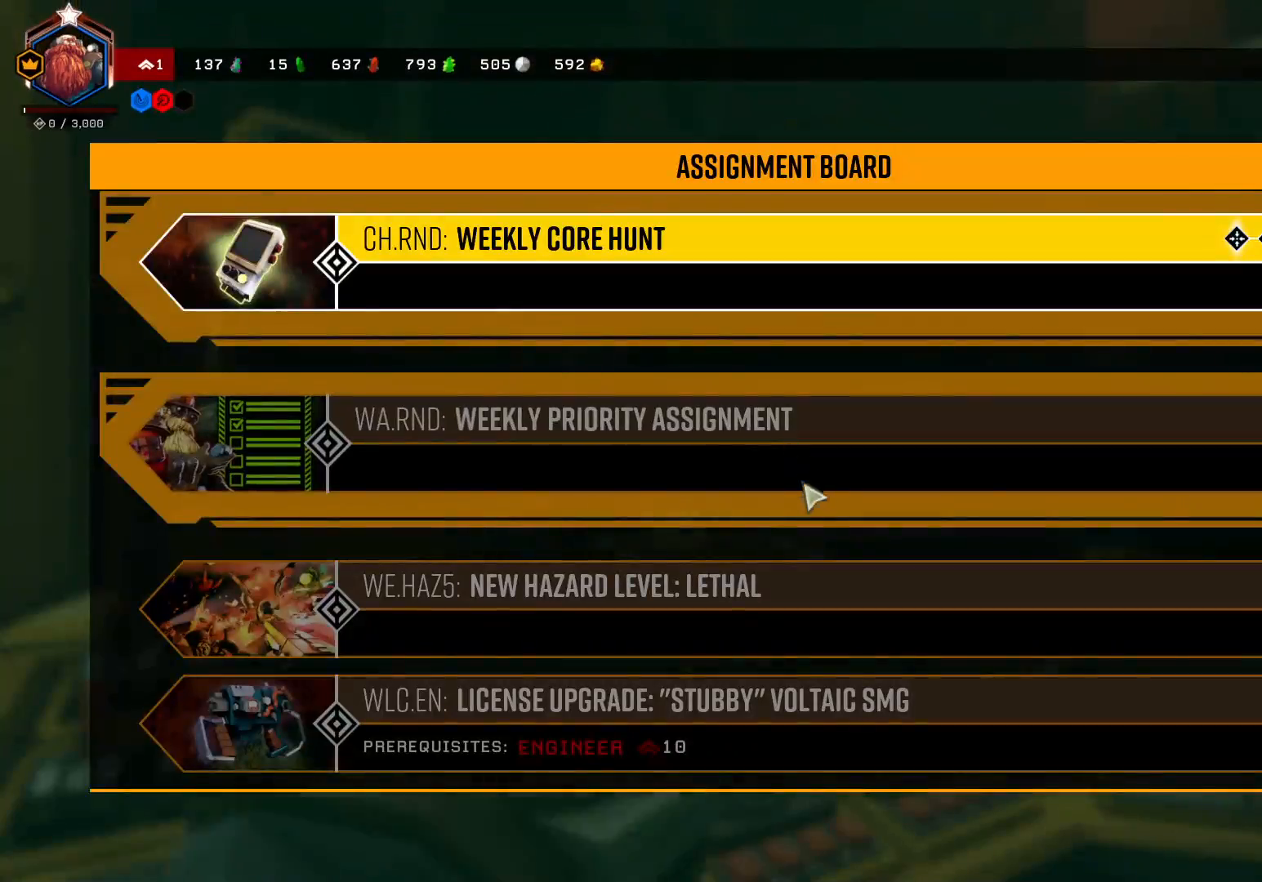
{"keys": [], "events": []}
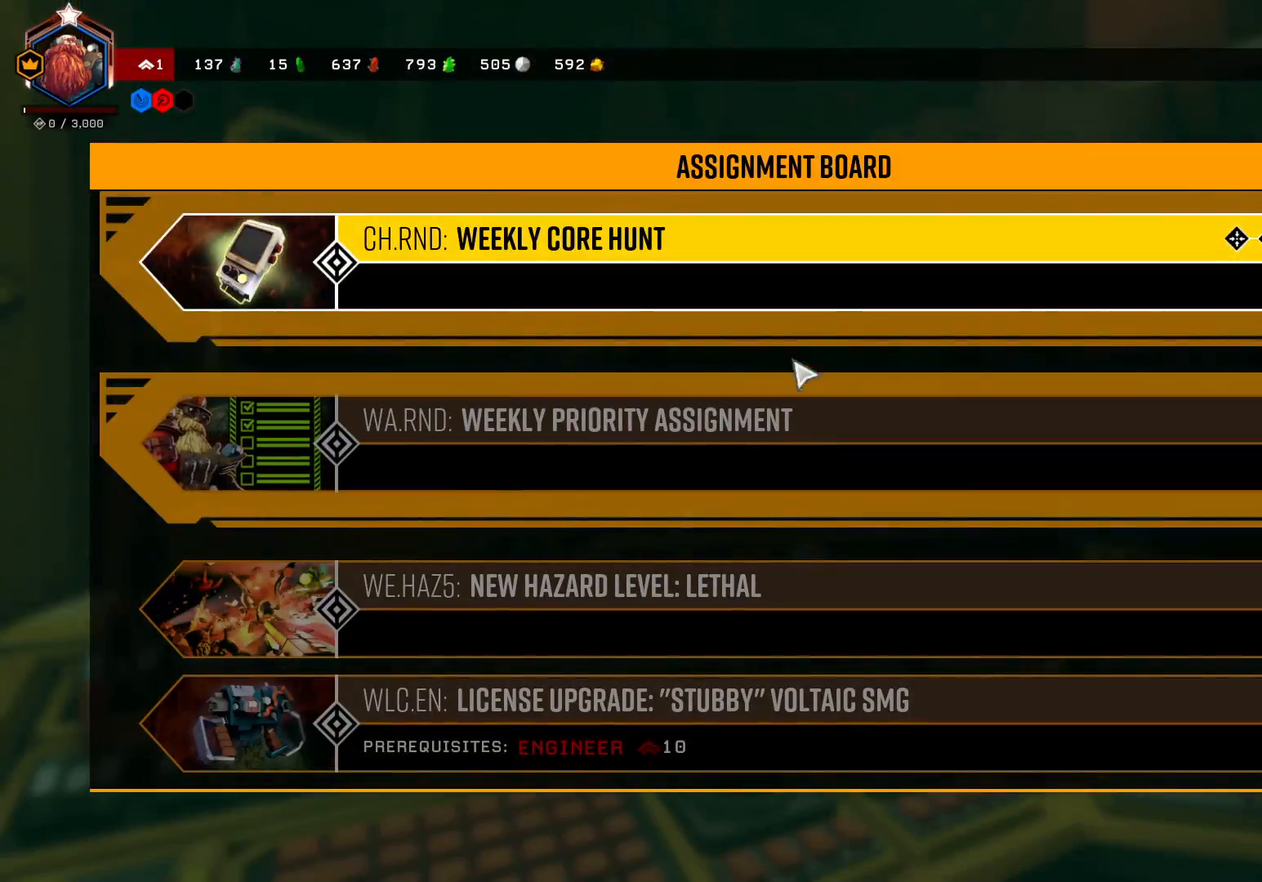
{"keys": [], "events": []}
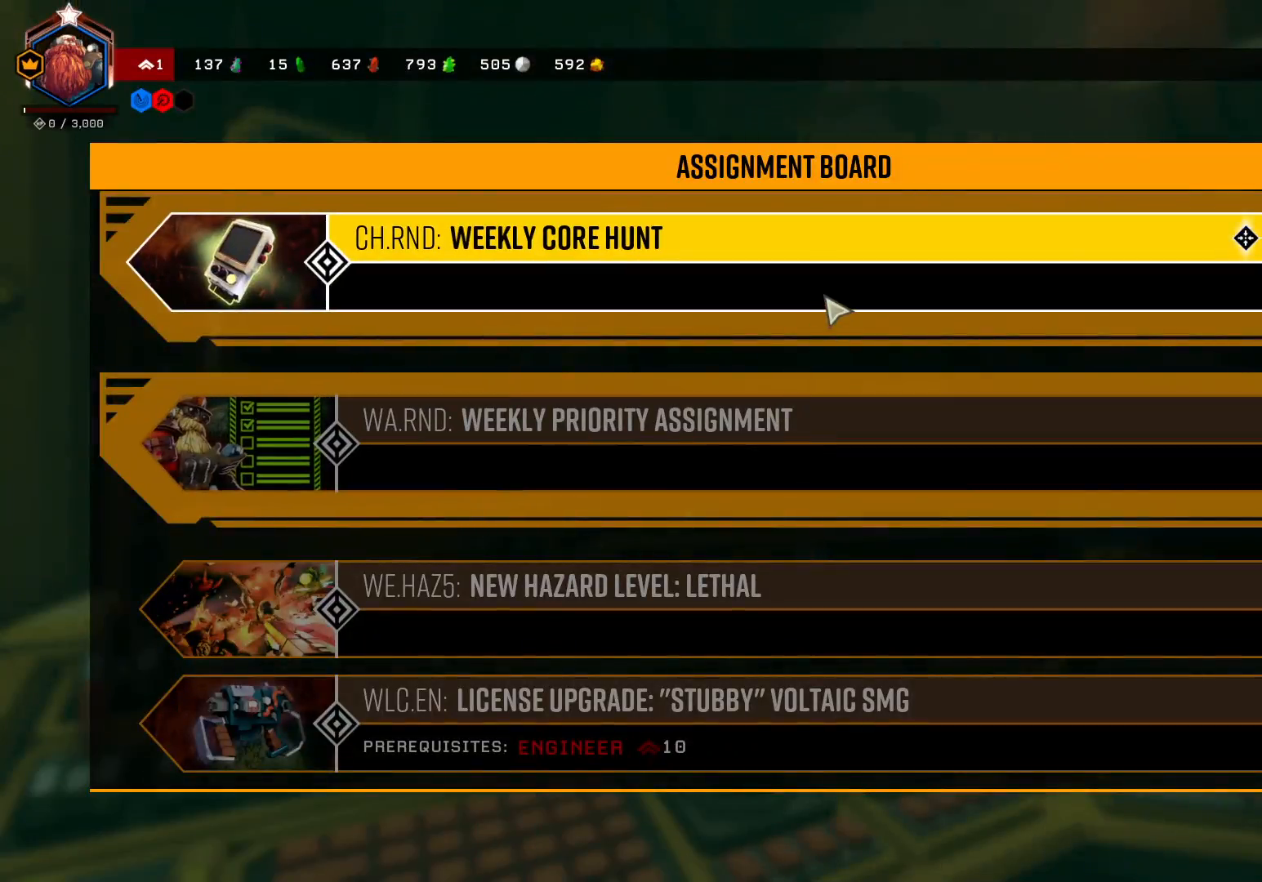
{"keys": [], "events": []}